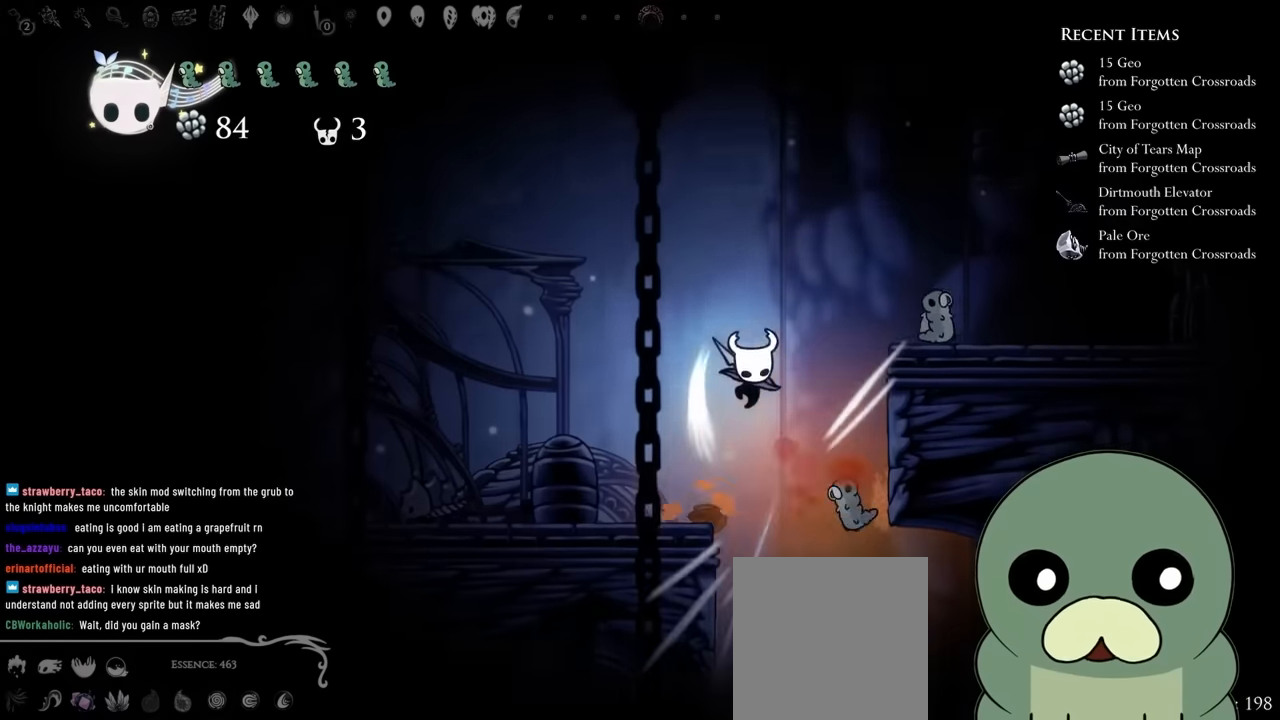
Gameplay with a controller (Xbox layout); each line is a JSON object with the inputs held at the frame after it (dt_ms = milliseconds from this image to that frame). "events" lists button and stick changes between this image and that frame as [ms after this image, input, new state], when the widget could be followed in between. Not read: L3 R3 START.
{"dt_ms": 500, "buttons": [], "left_stick": "center", "right_stick": "center", "events": [[117, "X", "up"], [150, "DPAD_LEFT", "down"], [167, "DPAD_DOWN", "up"], [384, "DPAD_LEFT", "up"]]}
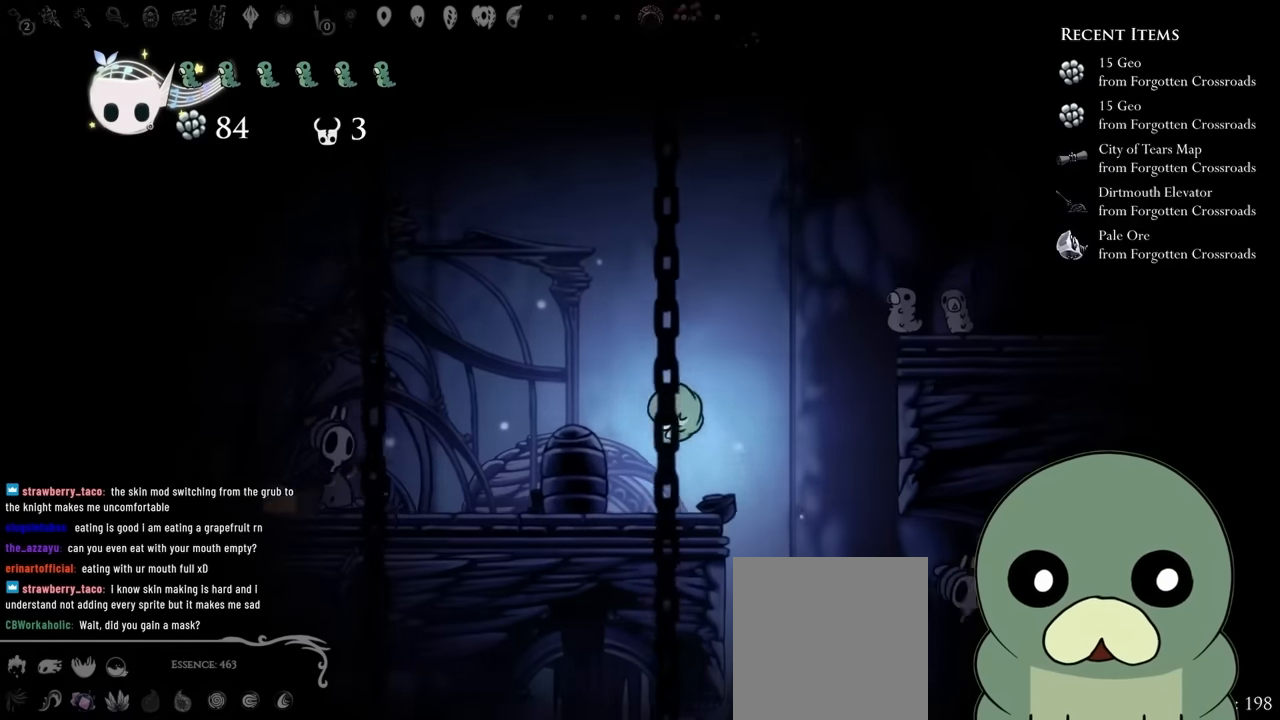
{"dt_ms": 500, "buttons": ["DPAD_RIGHT"], "left_stick": "center", "right_stick": "center", "events": [[400, "DPAD_RIGHT", "down"]]}
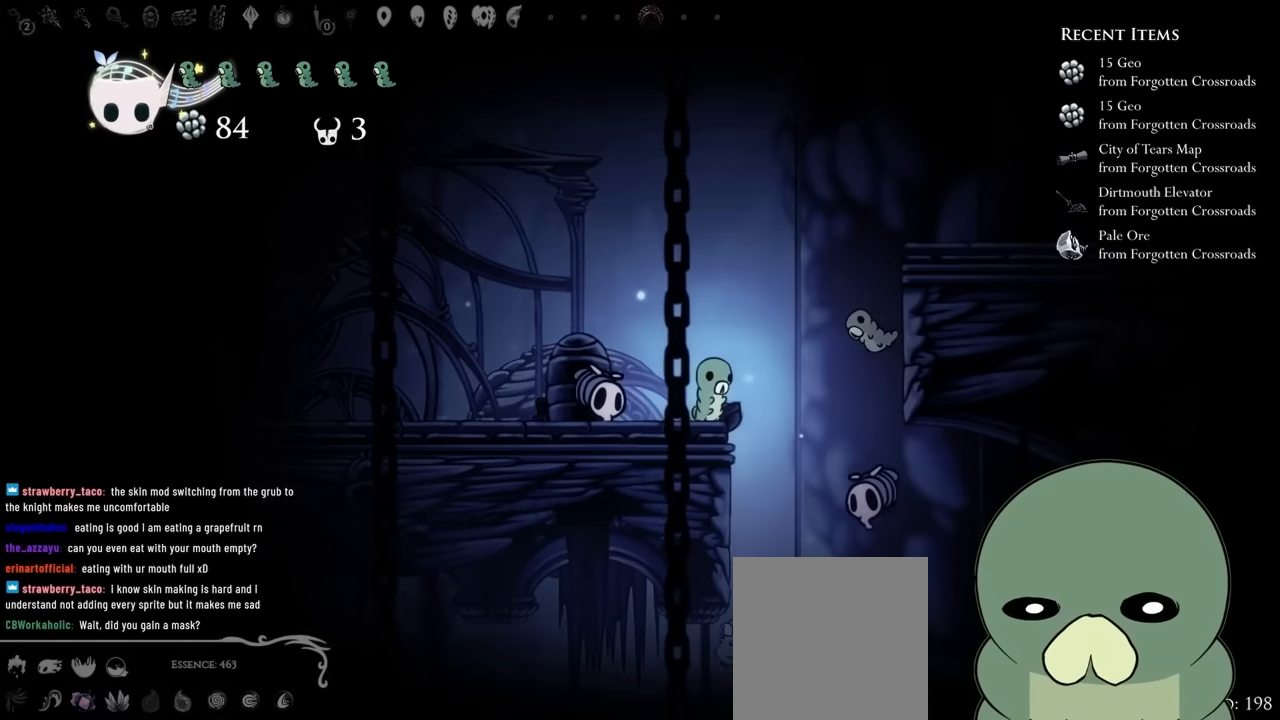
{"dt_ms": 500, "buttons": ["DPAD_RIGHT"], "left_stick": "center", "right_stick": "center", "events": [[50, "DPAD_RIGHT", "up"], [400, "DPAD_RIGHT", "down"]]}
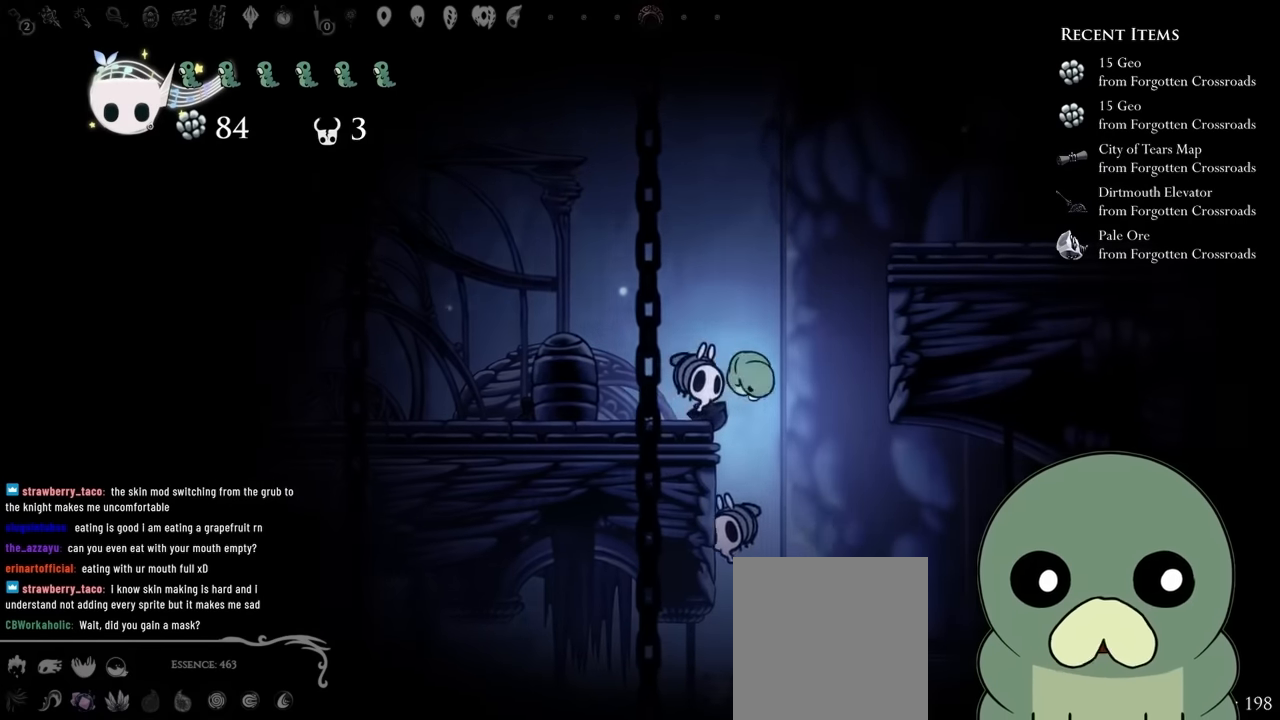
{"dt_ms": 500, "buttons": ["DPAD_RIGHT"], "left_stick": "center", "right_stick": "center", "events": [[234, "DPAD_RIGHT", "up"], [367, "DPAD_RIGHT", "down"]]}
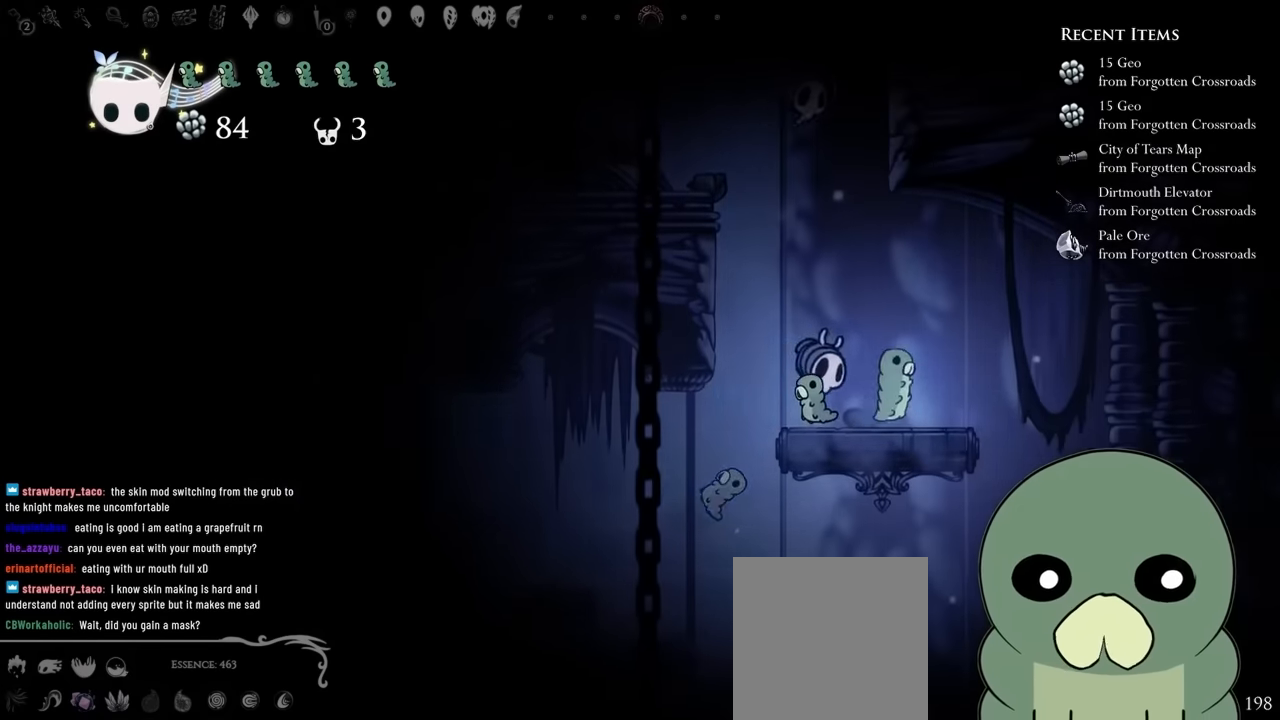
{"dt_ms": 500, "buttons": [], "left_stick": "center", "right_stick": "center", "events": [[400, "DPAD_RIGHT", "up"]]}
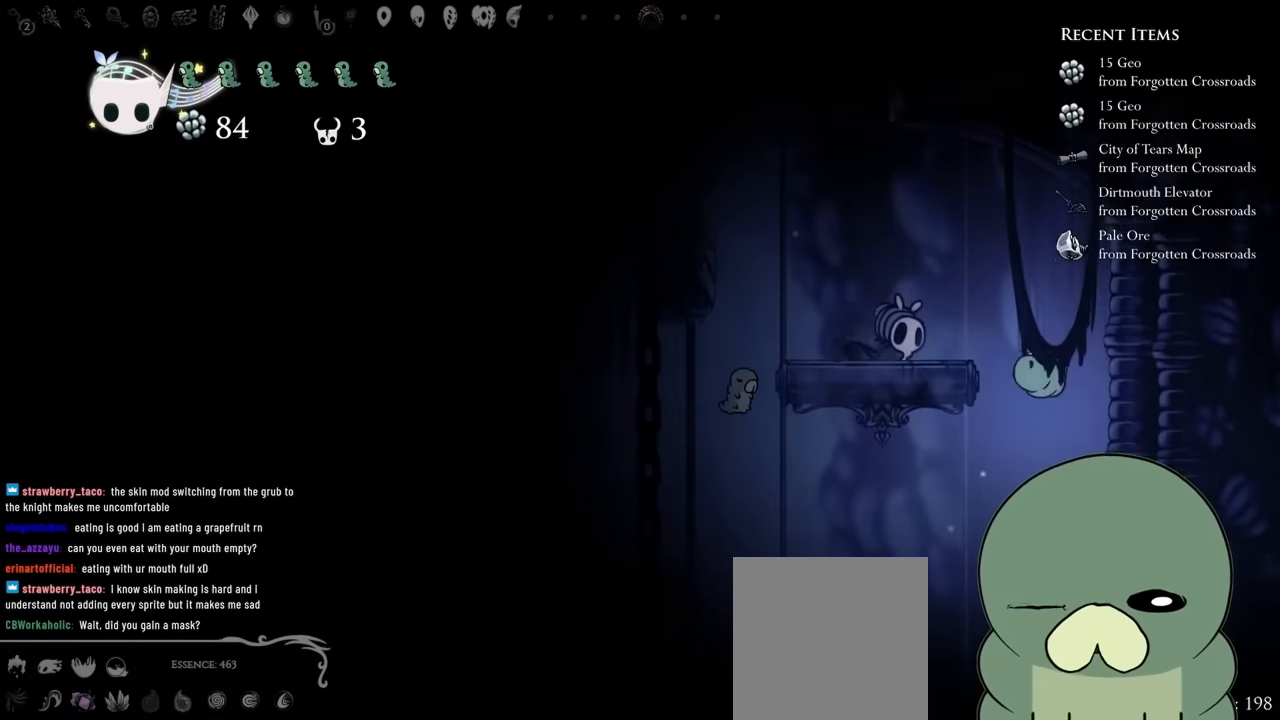
{"dt_ms": 1000, "buttons": [], "left_stick": "center", "right_stick": "center"}
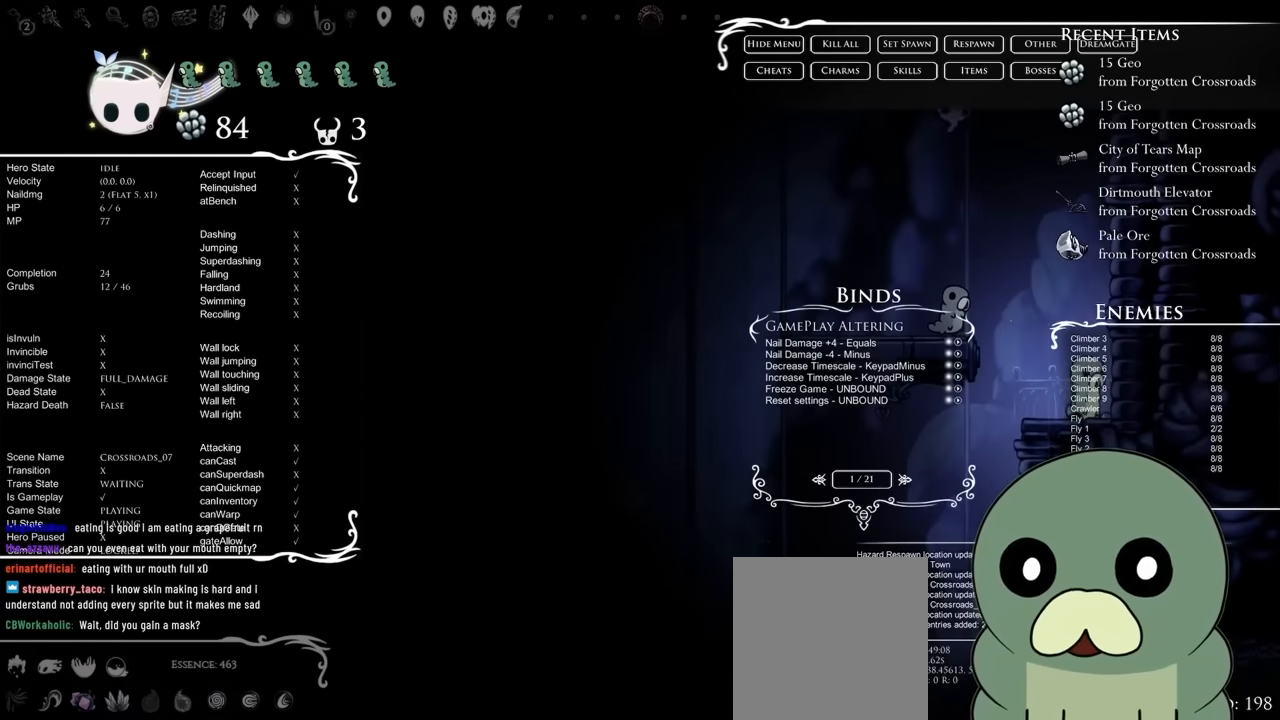
{"dt_ms": 500, "buttons": [], "left_stick": "center", "right_stick": "center", "events": []}
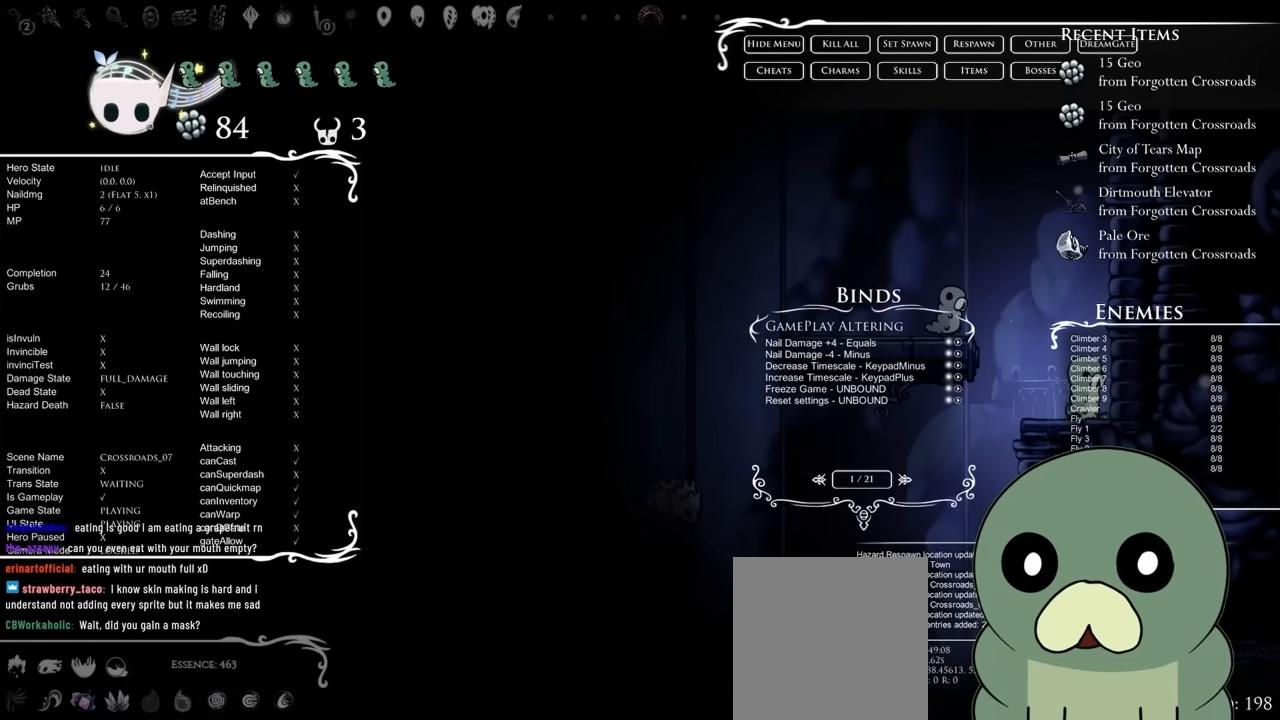
{"dt_ms": 500, "buttons": [], "left_stick": "center", "right_stick": "center"}
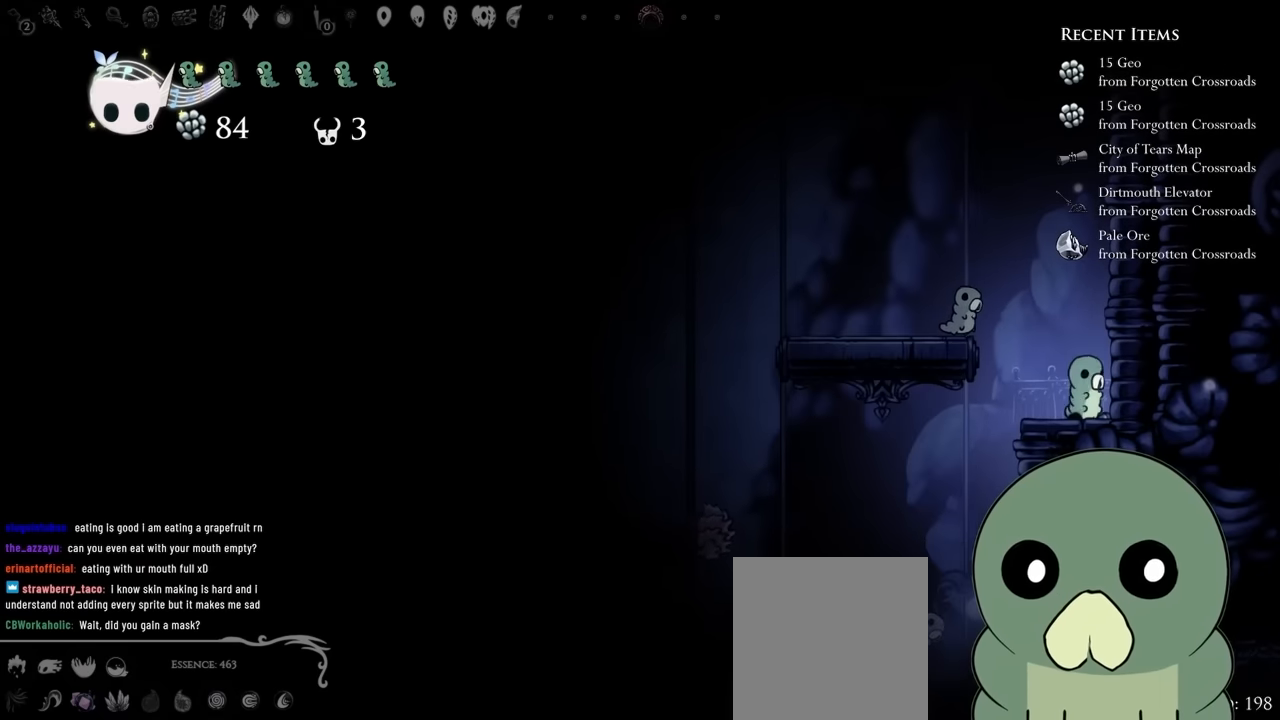
{"dt_ms": 500, "buttons": [], "left_stick": "center", "right_stick": "center", "events": []}
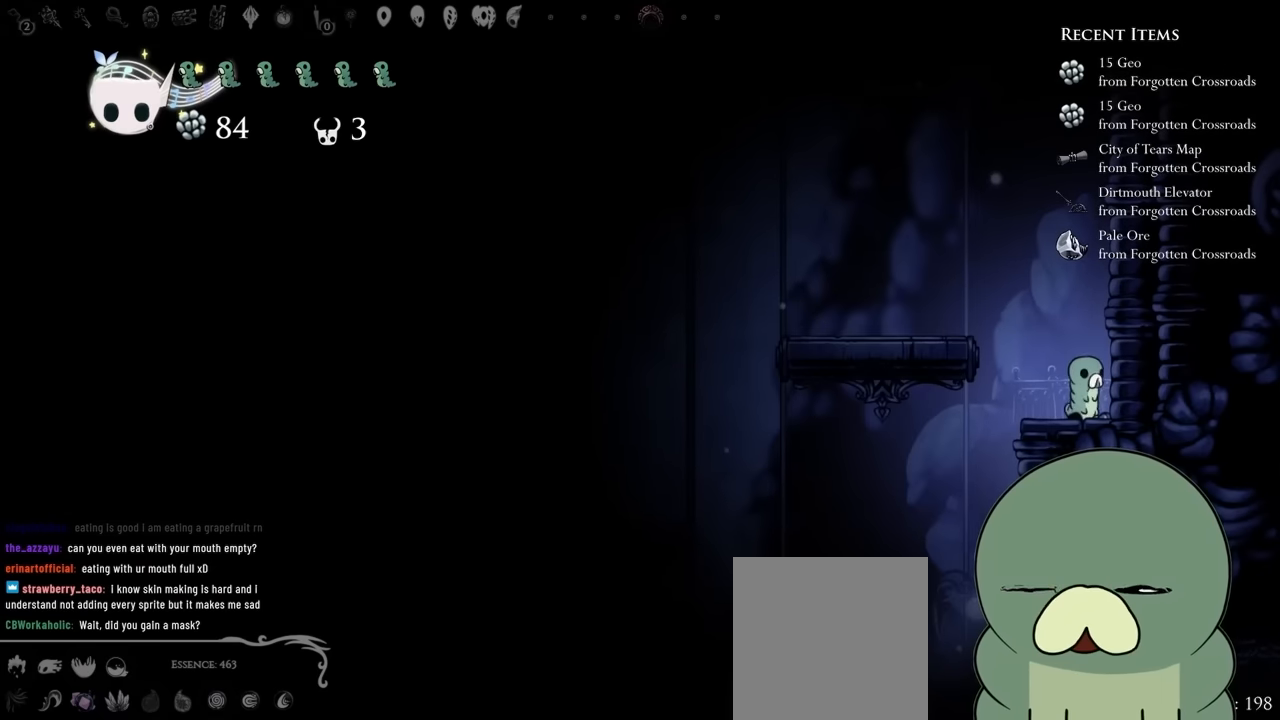
{"dt_ms": 500, "buttons": [], "left_stick": "center", "right_stick": "center", "events": []}
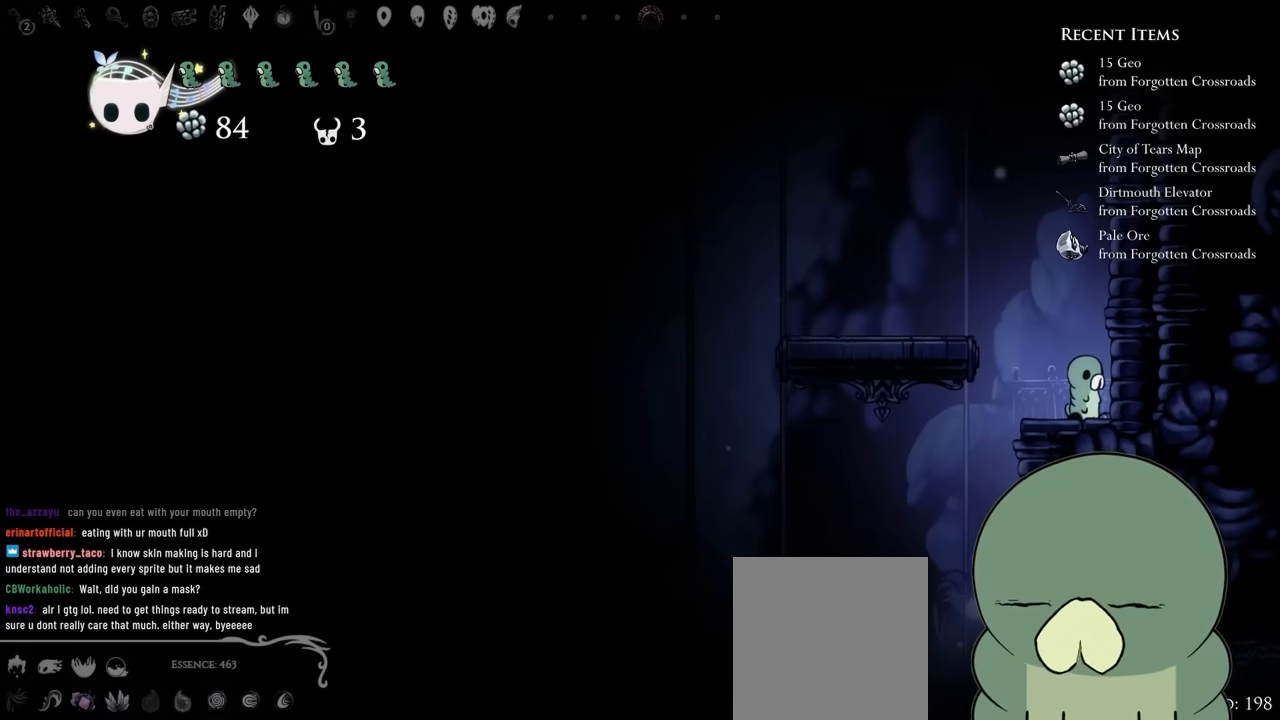
{"dt_ms": 500, "buttons": [], "left_stick": "center", "right_stick": "center", "events": []}
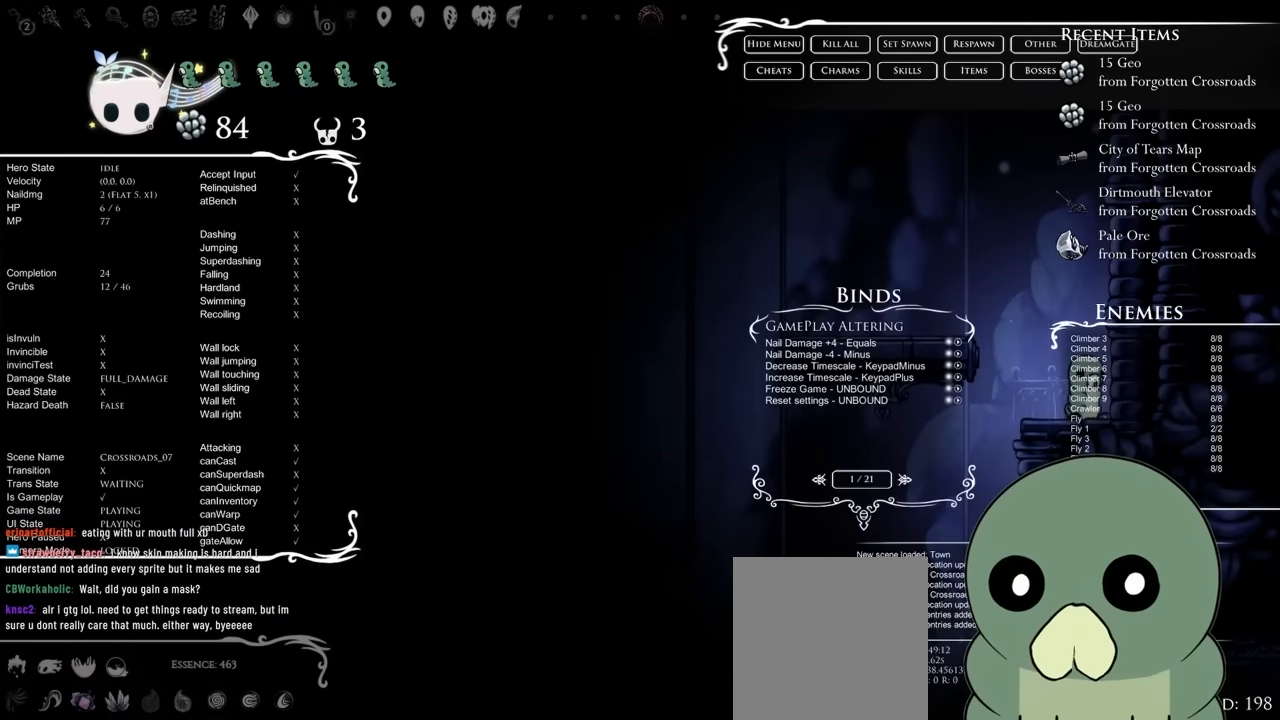
{"dt_ms": 500, "buttons": ["DPAD_LEFT"], "left_stick": "center", "right_stick": "center", "events": [[200, "DPAD_LEFT", "down"]]}
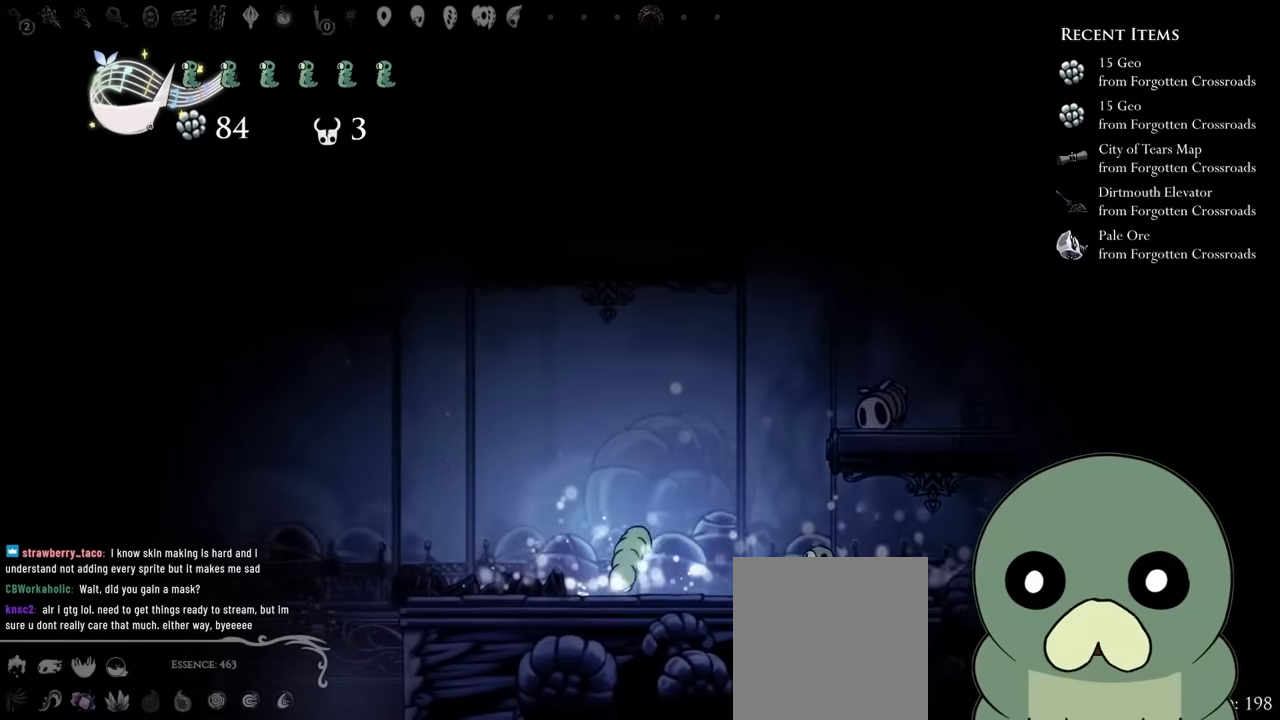
{"dt_ms": 500, "buttons": ["A", "DPAD_LEFT"], "left_stick": "center", "right_stick": "center", "events": [[350, "A", "down"]]}
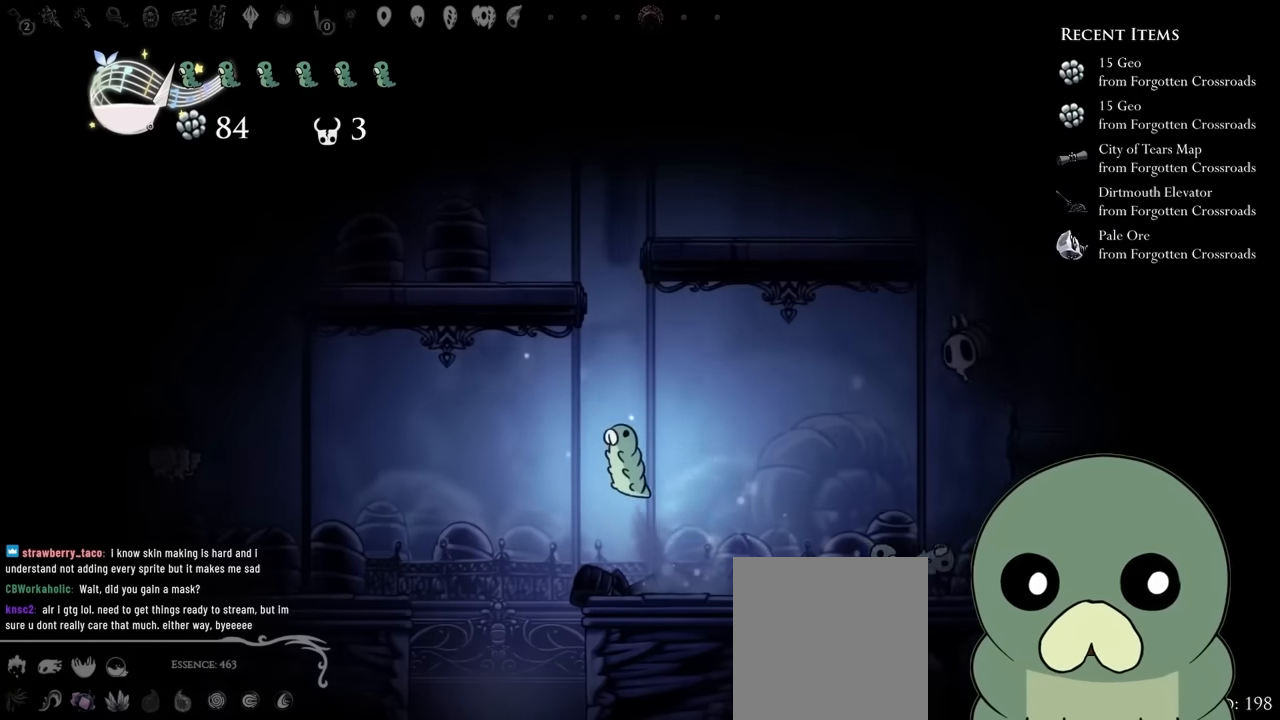
{"dt_ms": 500, "buttons": [], "left_stick": "center", "right_stick": "center", "events": [[67, "A", "up"], [233, "DPAD_LEFT", "up"], [300, "DPAD_RIGHT", "down"], [433, "DPAD_RIGHT", "up"]]}
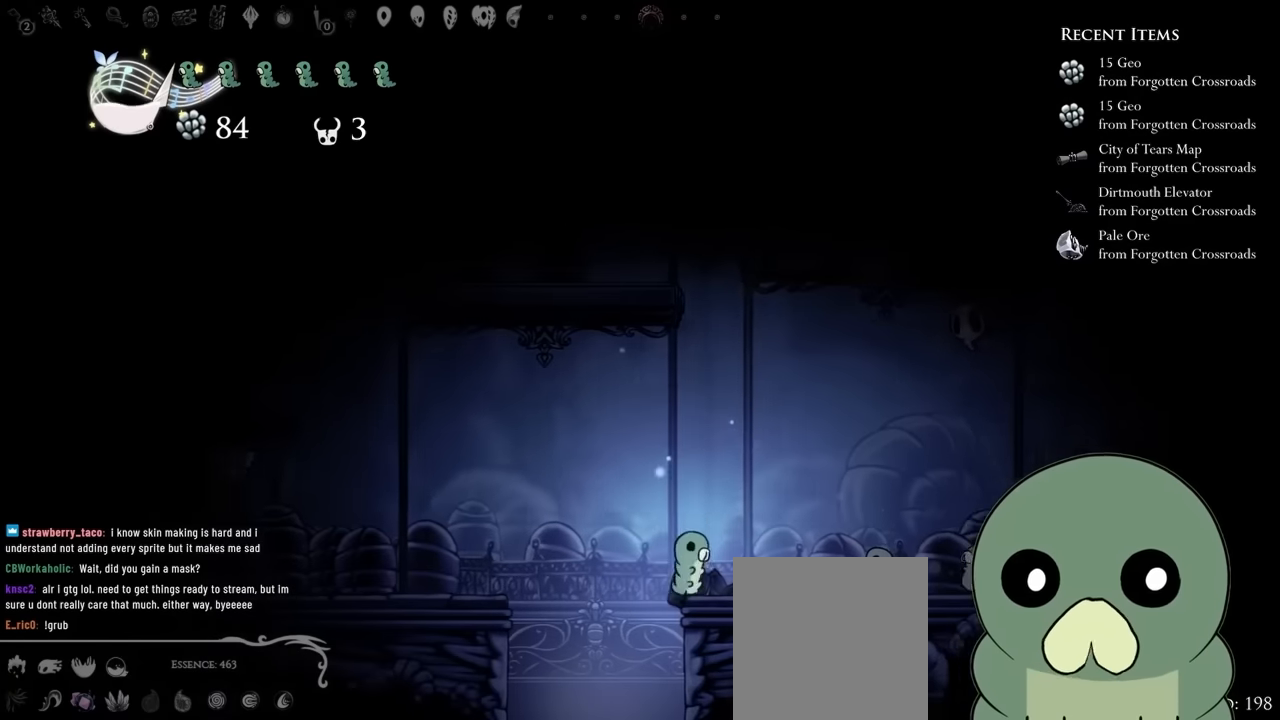
{"dt_ms": 500, "buttons": [], "left_stick": "center", "right_stick": "center"}
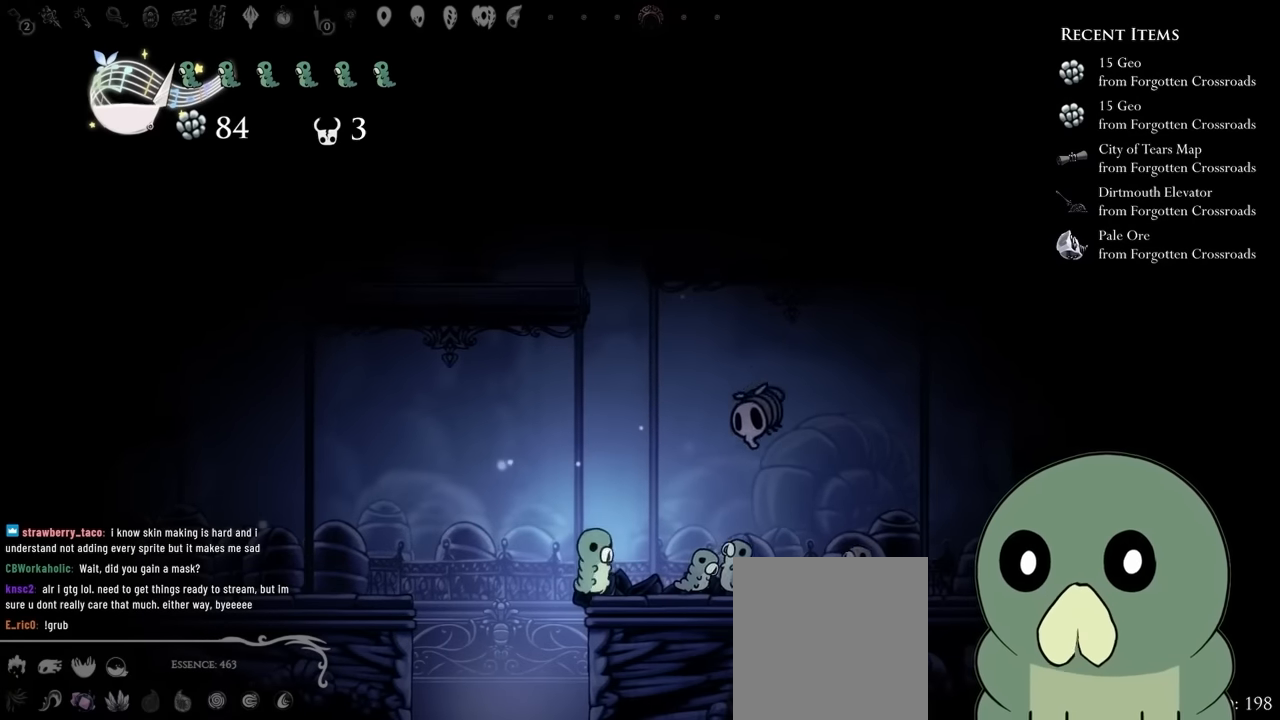
{"dt_ms": 500, "buttons": [], "left_stick": "center", "right_stick": "center", "events": []}
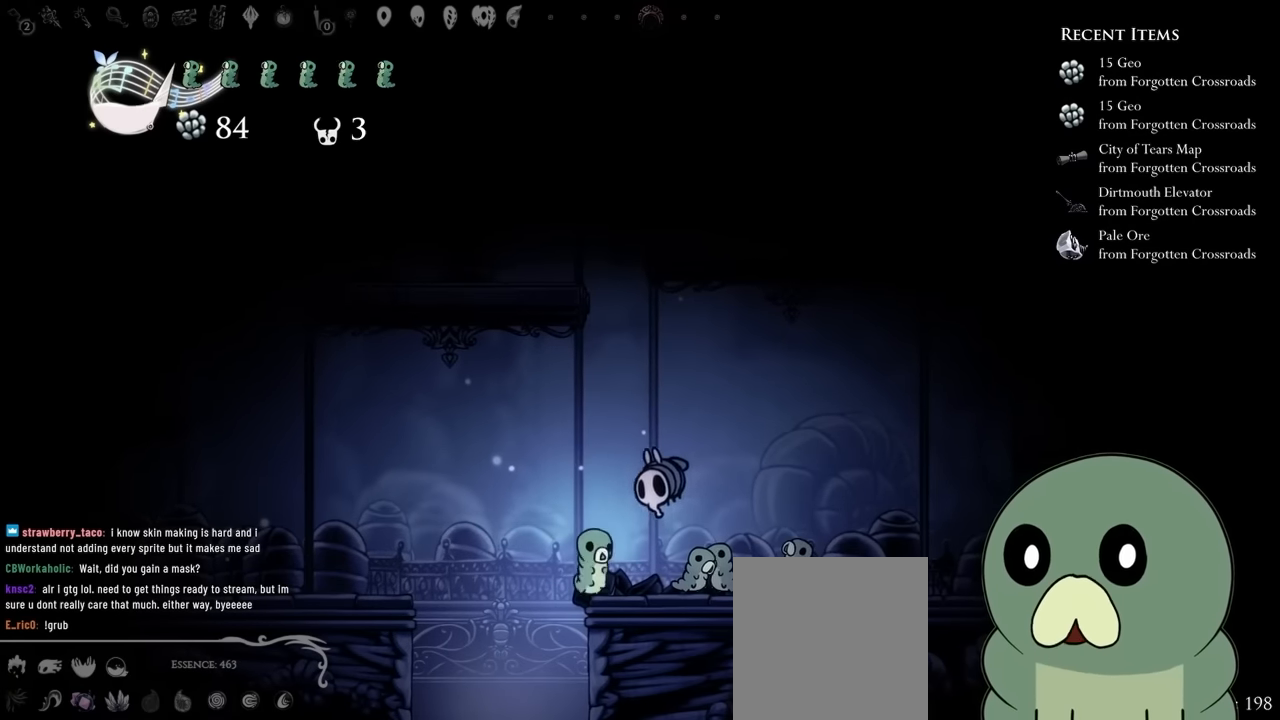
{"dt_ms": 500, "buttons": [], "left_stick": "center", "right_stick": "center", "events": [[117, "DPAD_LEFT", "down"], [283, "DPAD_LEFT", "up"]]}
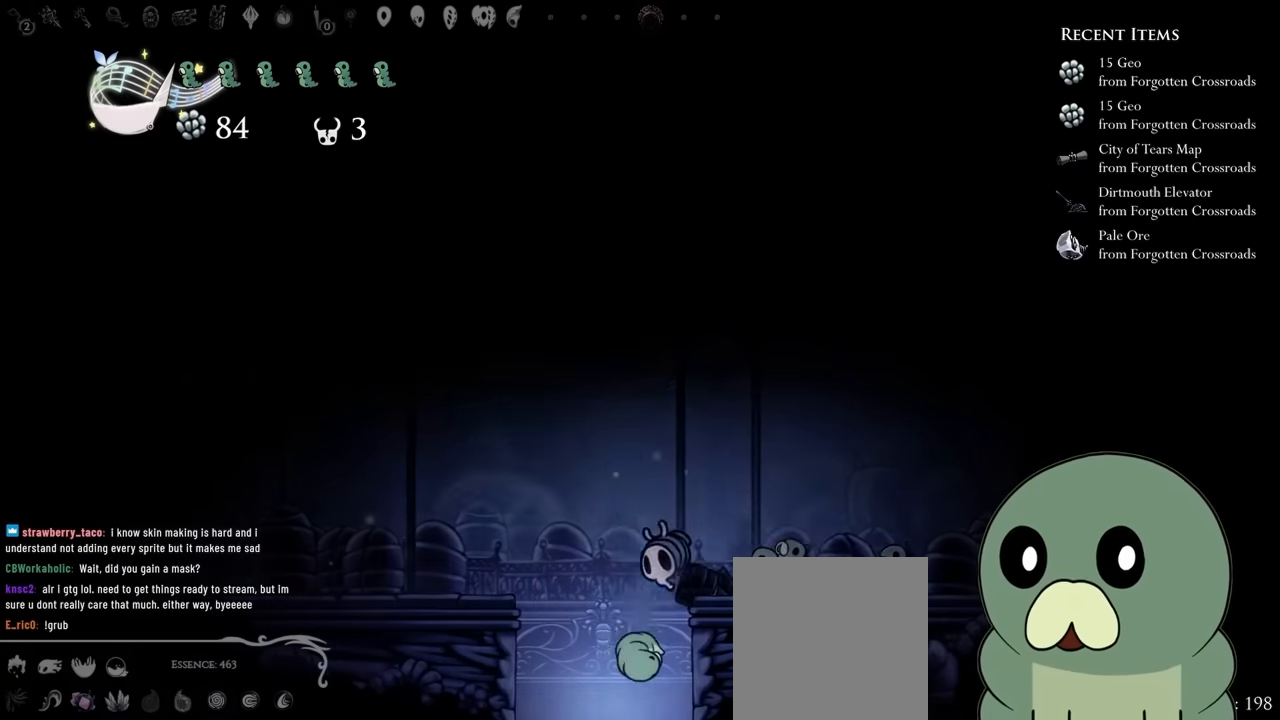
{"dt_ms": 500, "buttons": [], "left_stick": "center", "right_stick": "center", "events": []}
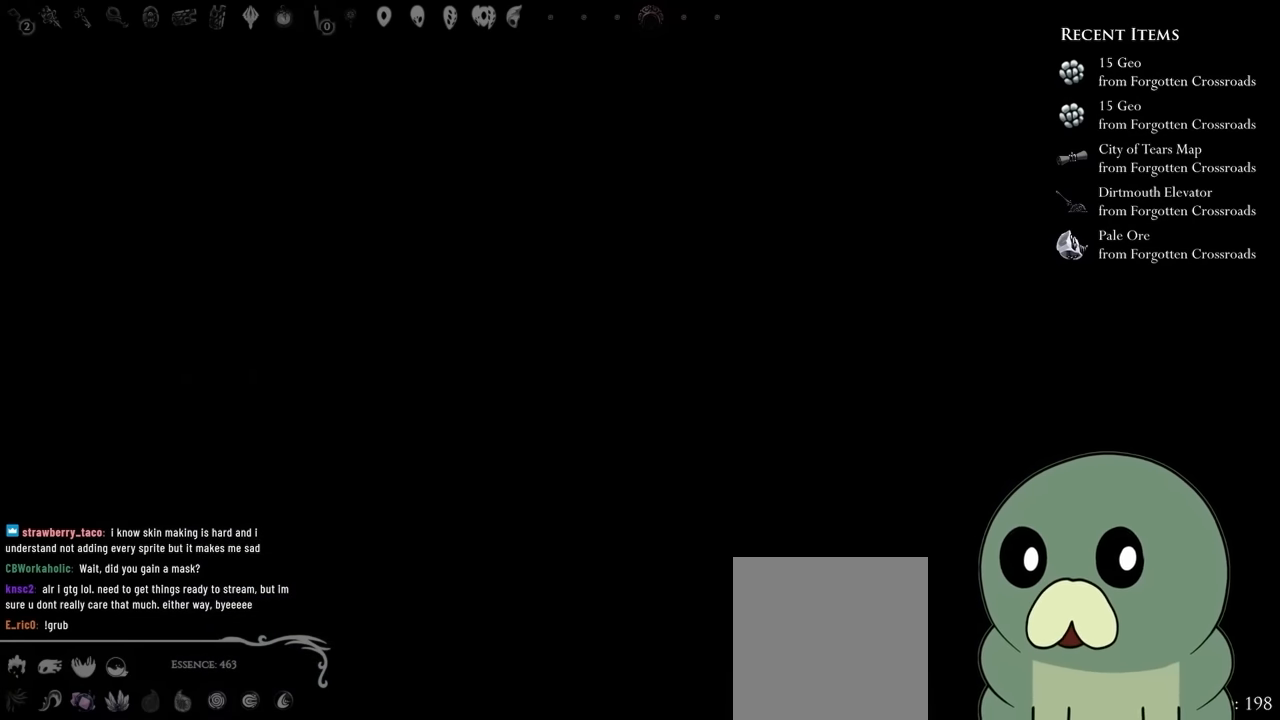
{"dt_ms": 500, "buttons": [], "left_stick": "center", "right_stick": "center", "events": []}
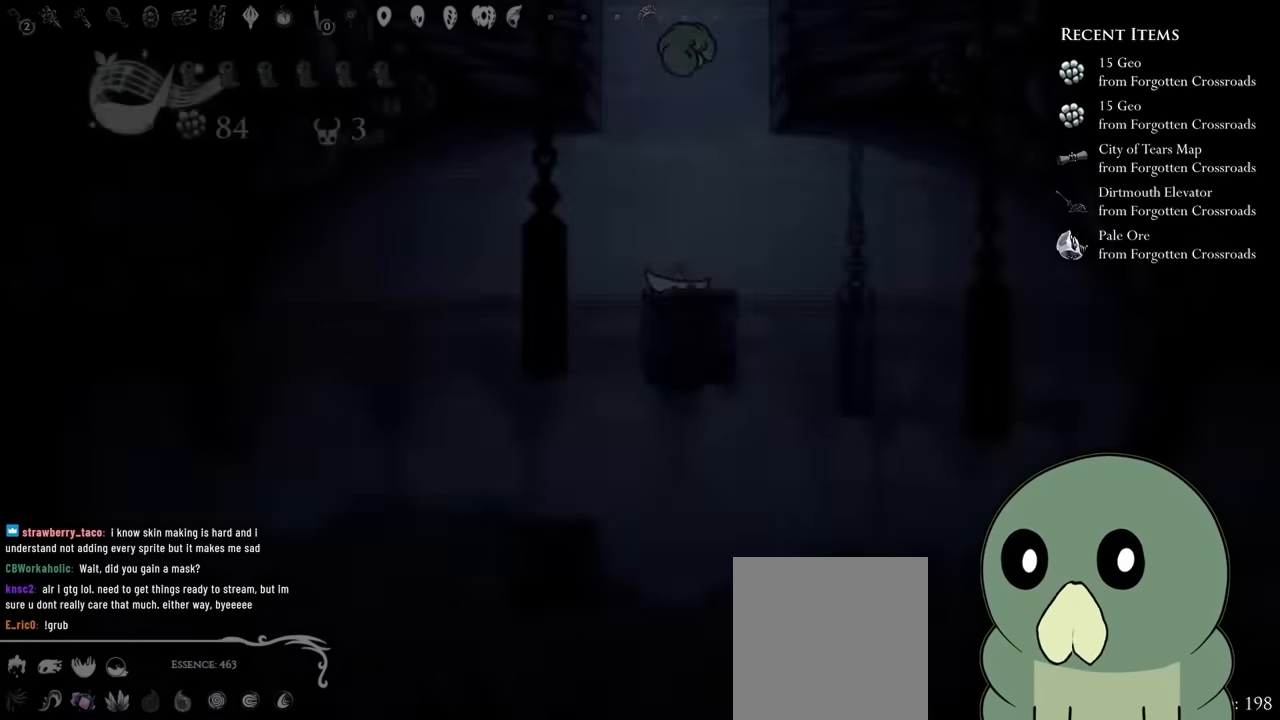
{"dt_ms": 500, "buttons": ["L1"], "left_stick": "center", "right_stick": "center", "events": [[117, "L1", "down"]]}